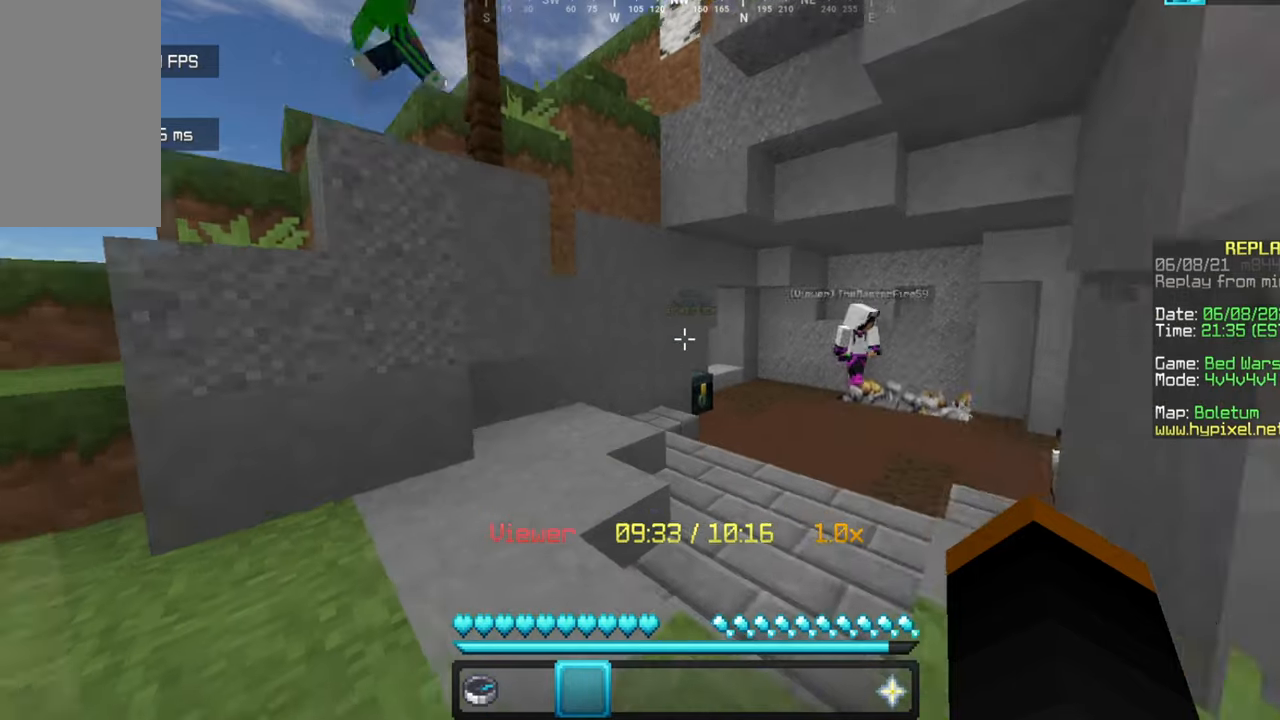
Gameplay with keyboard and mouse; each line is a JSON object with the keys and mouse buttons held at the frame after it. "events" lists presses ("down") and releases ("up") of "a", "d", "s", "w", "mouse_left" and "mouse_right" between this image and that frame as [ms after this image, input, new state], when the widget could be followed in between. "mouse_left", "mouse_right" = the "left", "right" buttons of the "mouse" list. No other keys are recorded. Fast repeated clicks can show as one long hold. Mouse movement is not recorded.
{"keys": [], "mouse": [], "events": []}
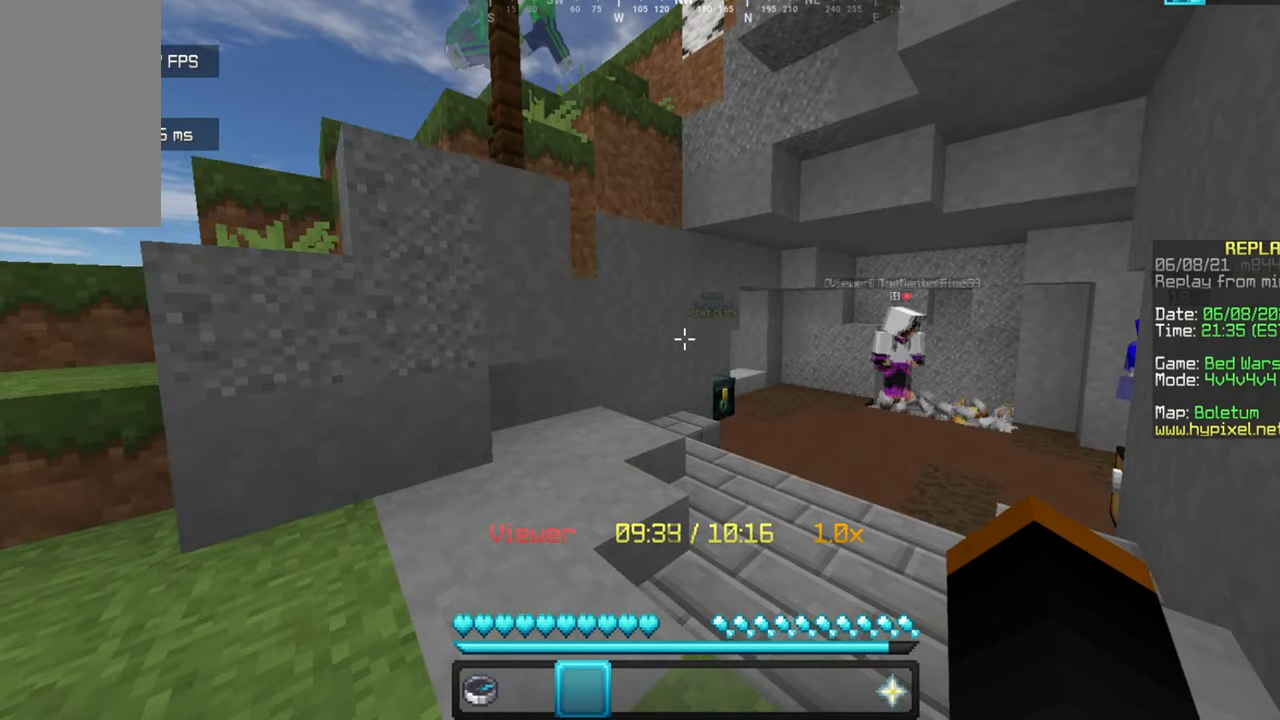
{"keys": [], "mouse": [], "events": []}
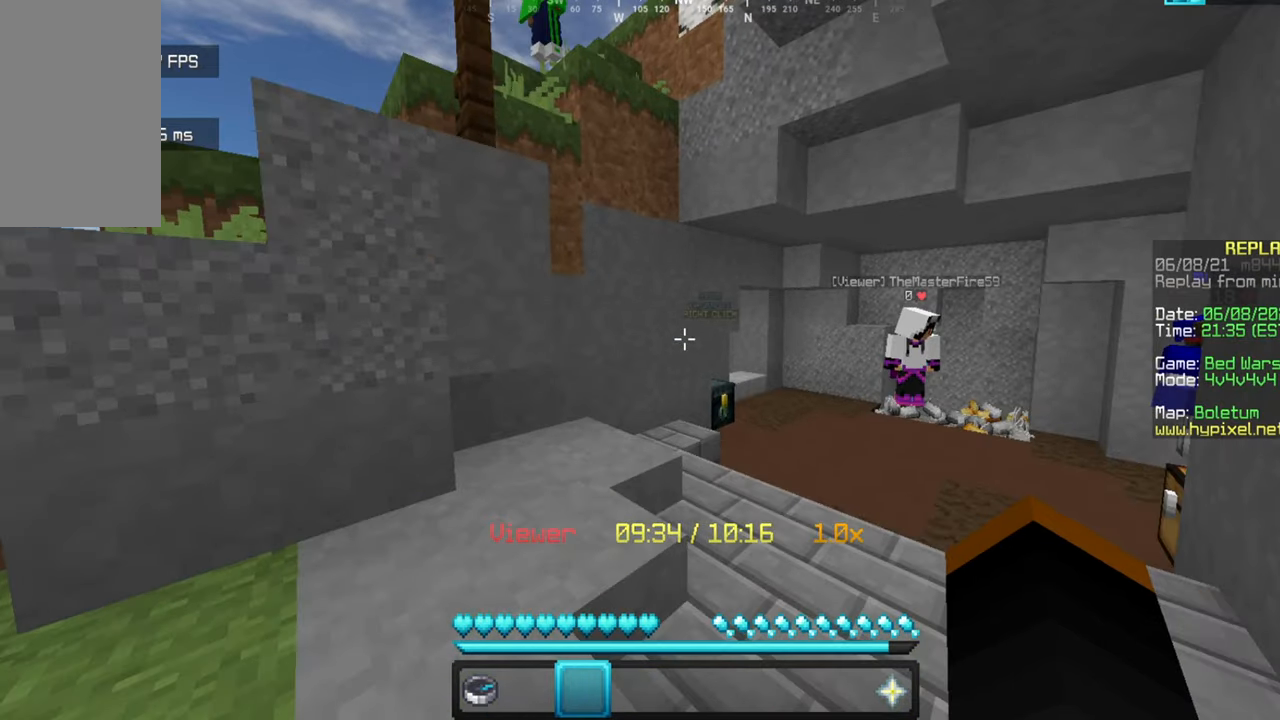
{"keys": ["w"], "mouse": [], "events": [[67, "w", "down"]]}
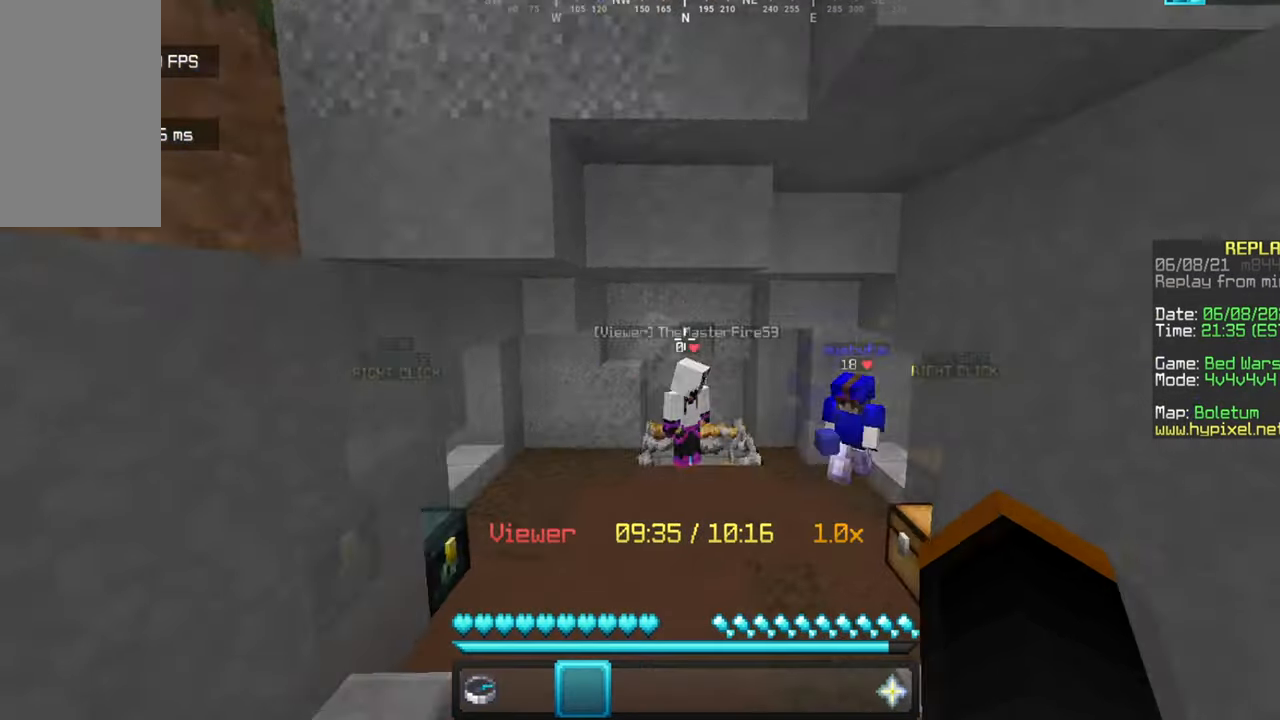
{"keys": ["w"], "mouse": [], "events": []}
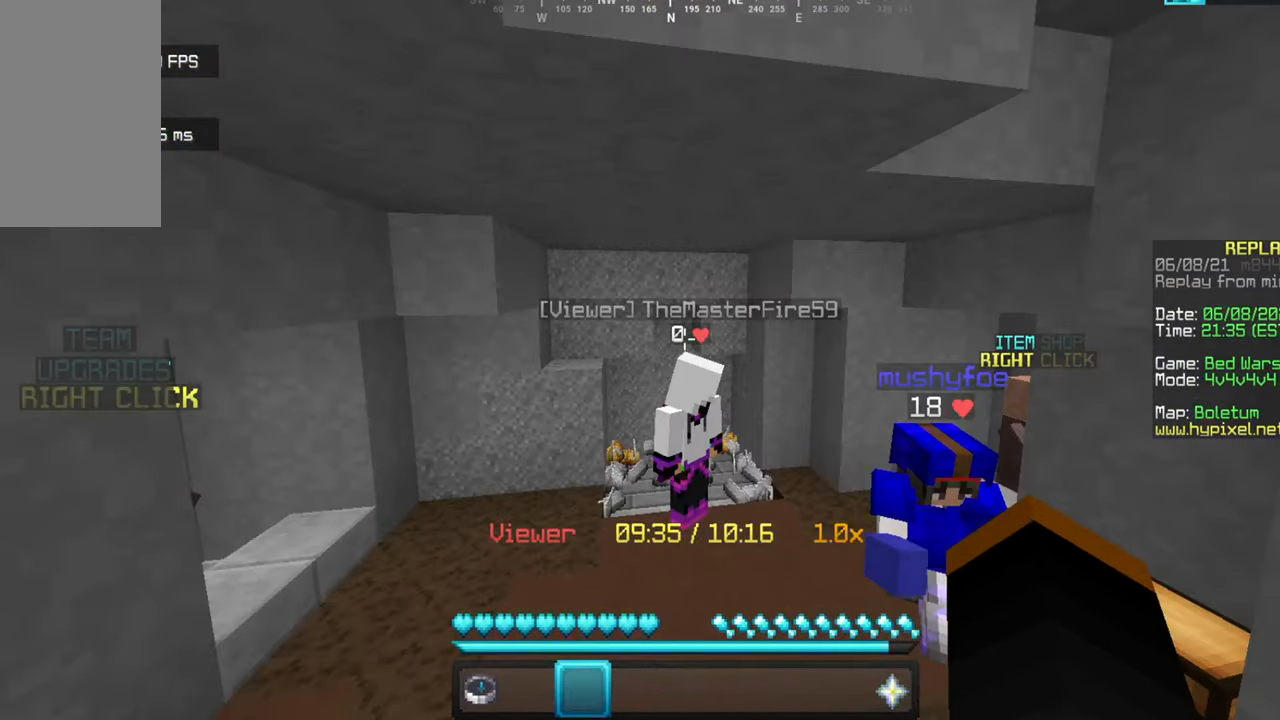
{"keys": [], "mouse": [], "events": [[134, "w", "up"]]}
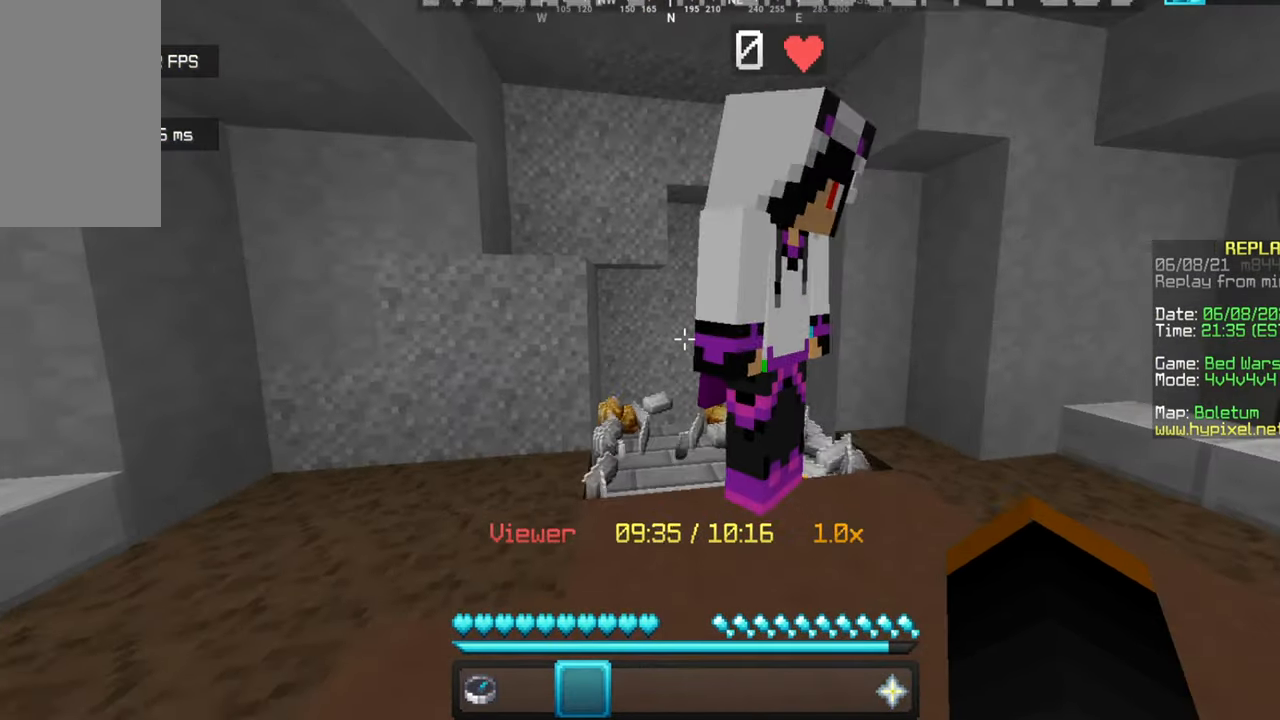
{"keys": [], "mouse": [], "events": []}
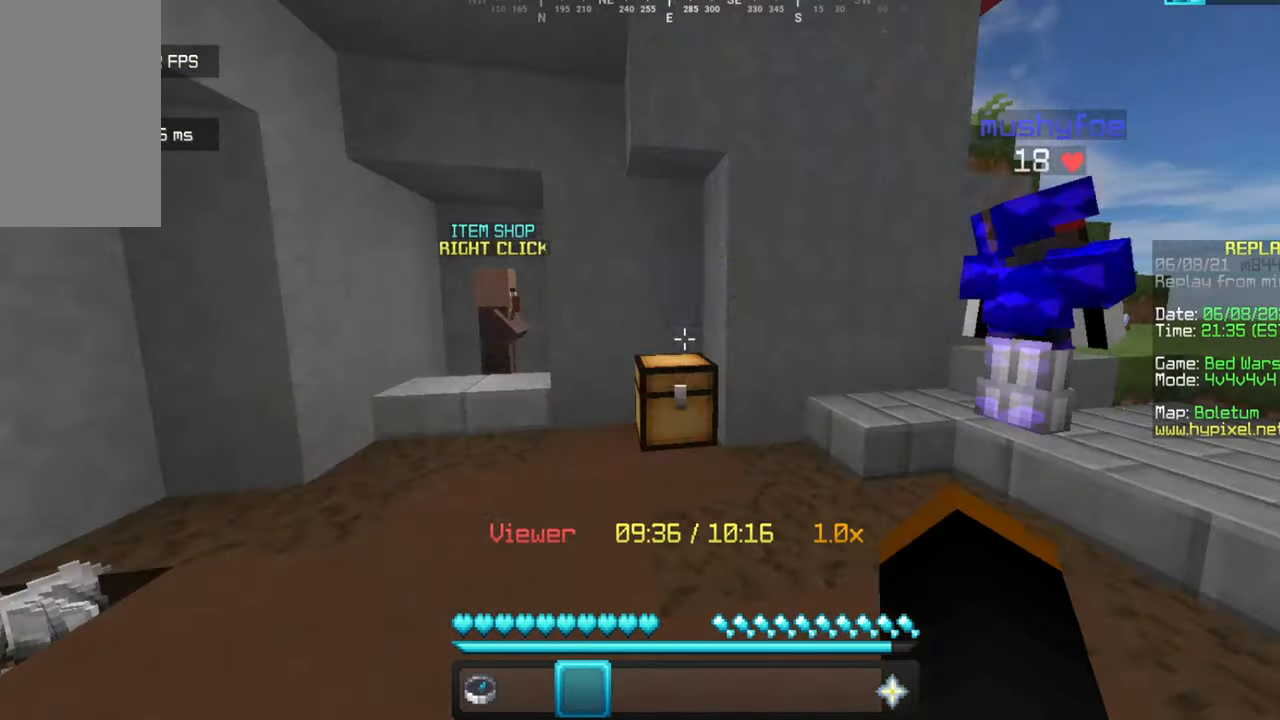
{"keys": [], "mouse": [], "events": []}
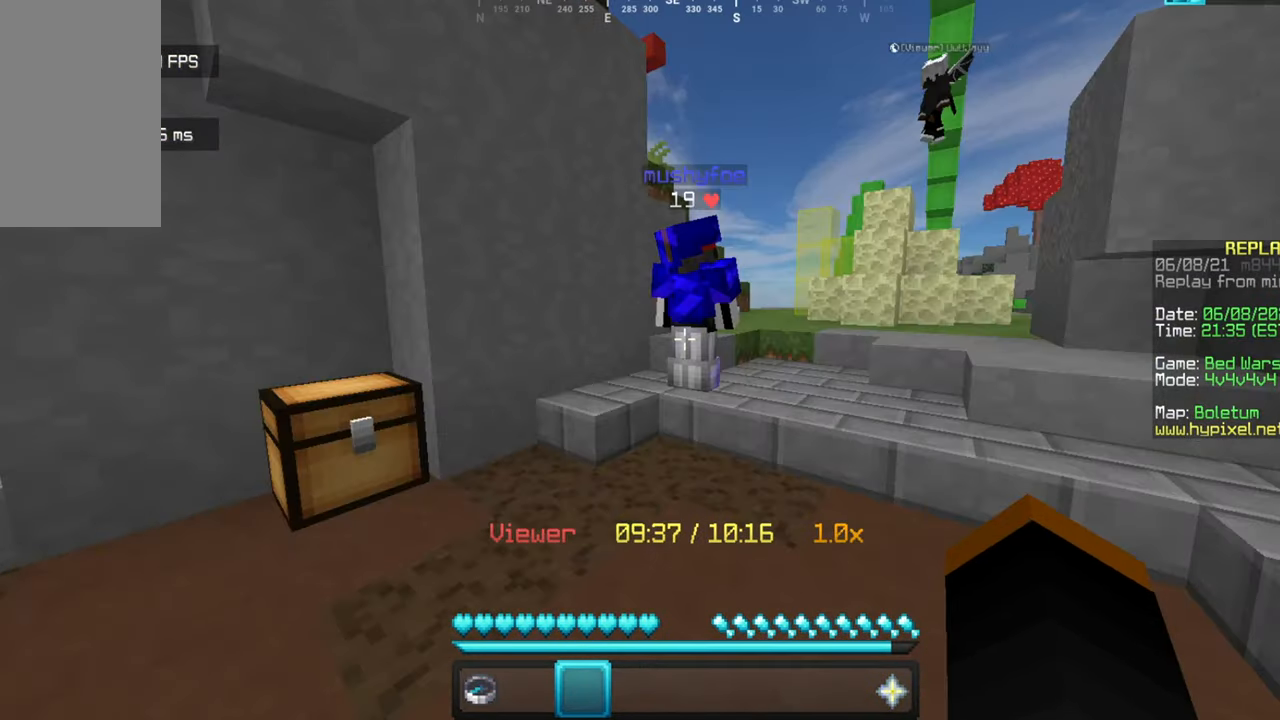
{"keys": ["w"], "mouse": [], "events": [[134, "w", "down"]]}
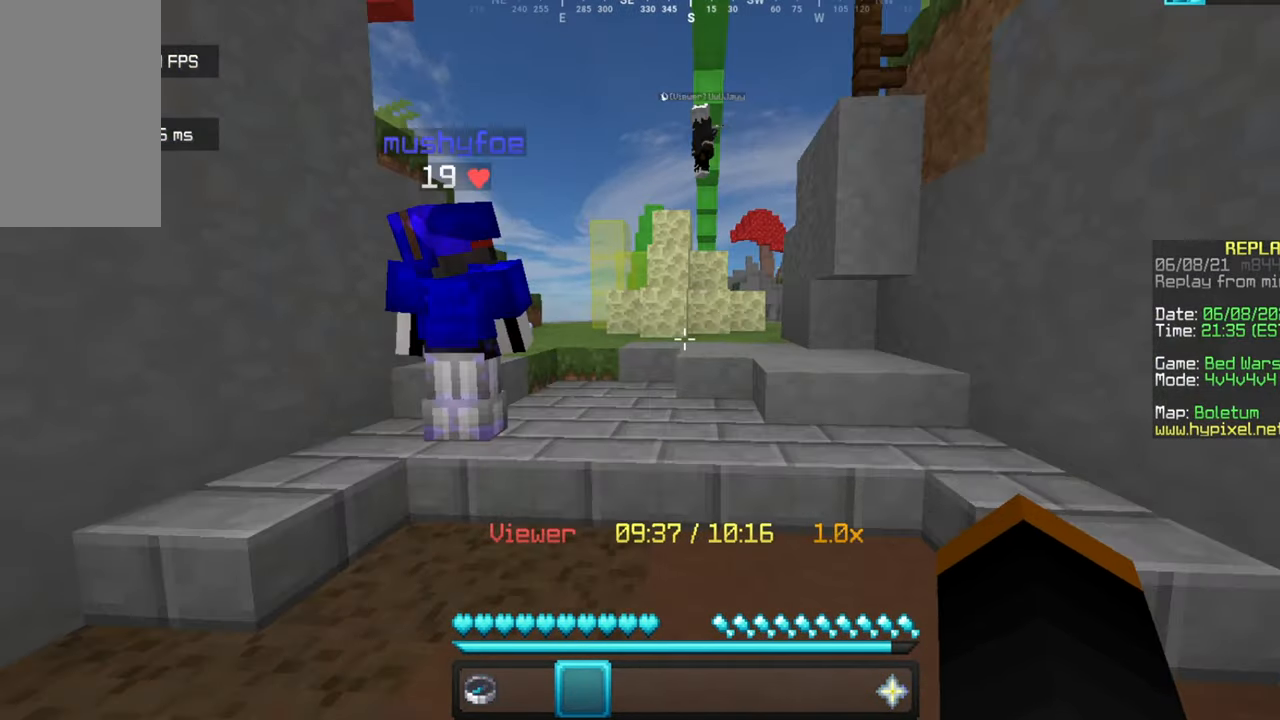
{"keys": ["w"], "mouse": [], "events": []}
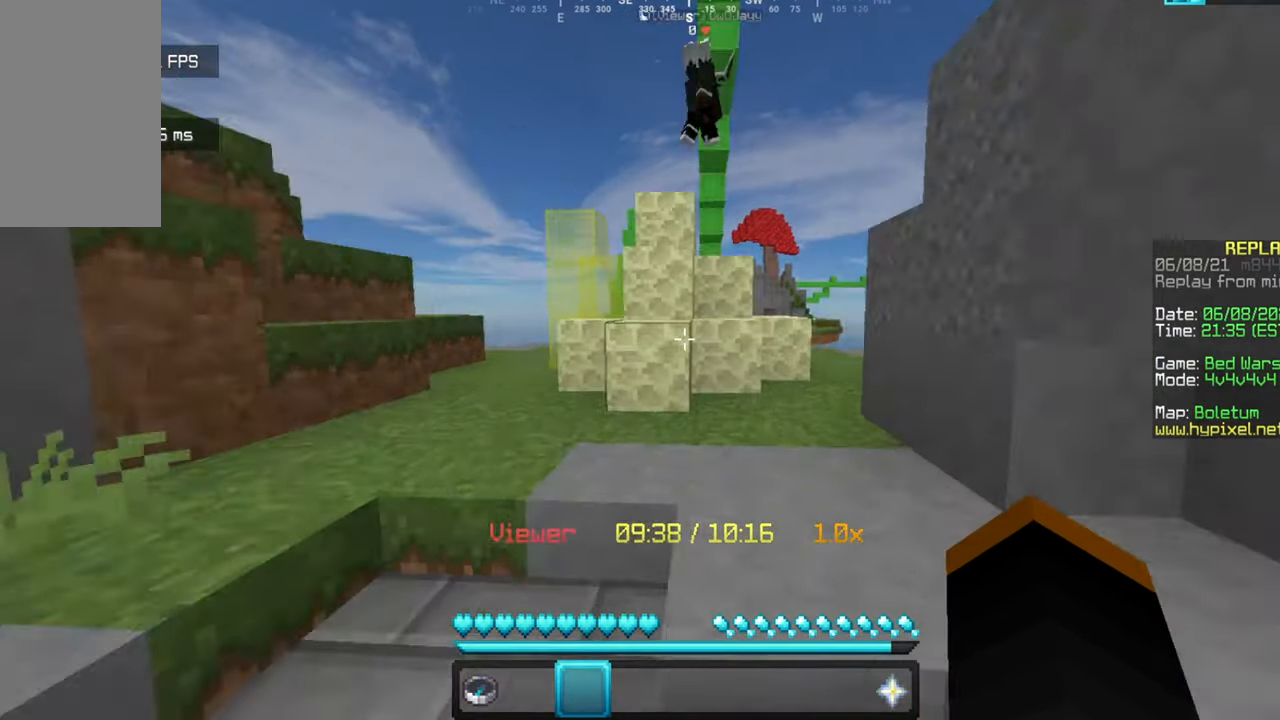
{"keys": [], "mouse": [], "events": [[100, "w", "up"]]}
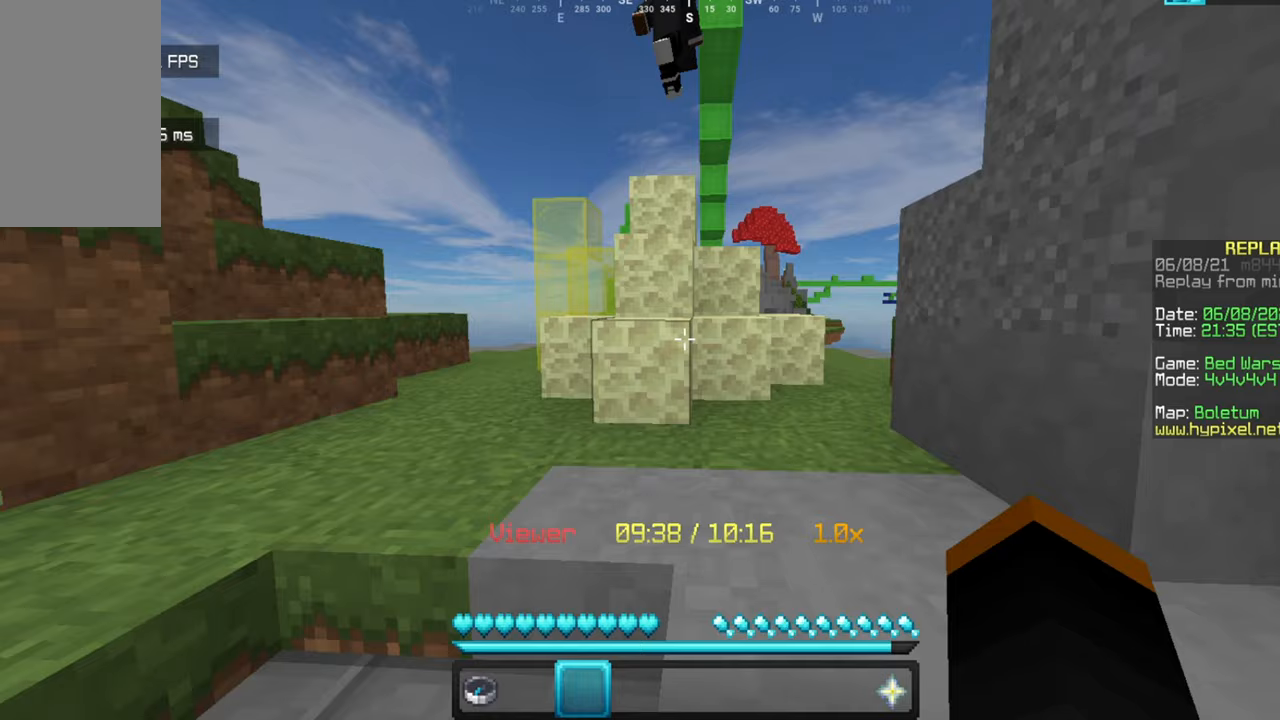
{"keys": [], "mouse": [], "events": [[167, "w", "down"], [400, "w", "up"]]}
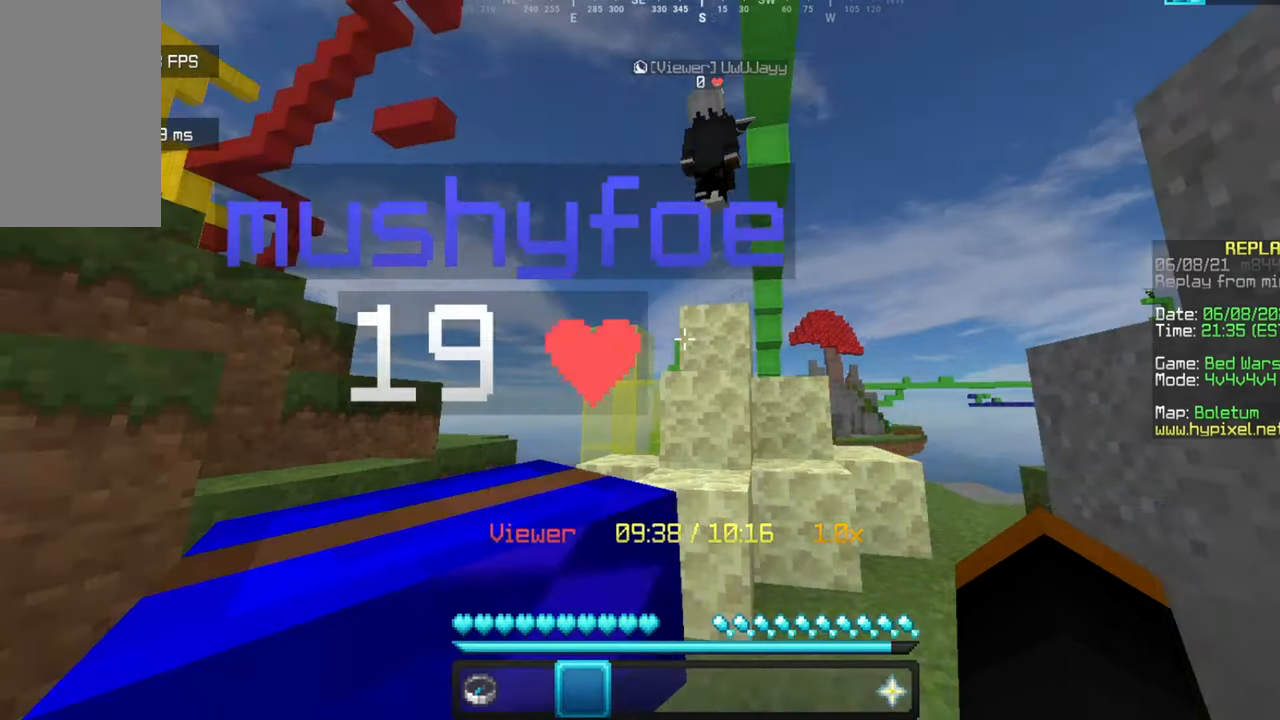
{"keys": [], "mouse": [], "events": []}
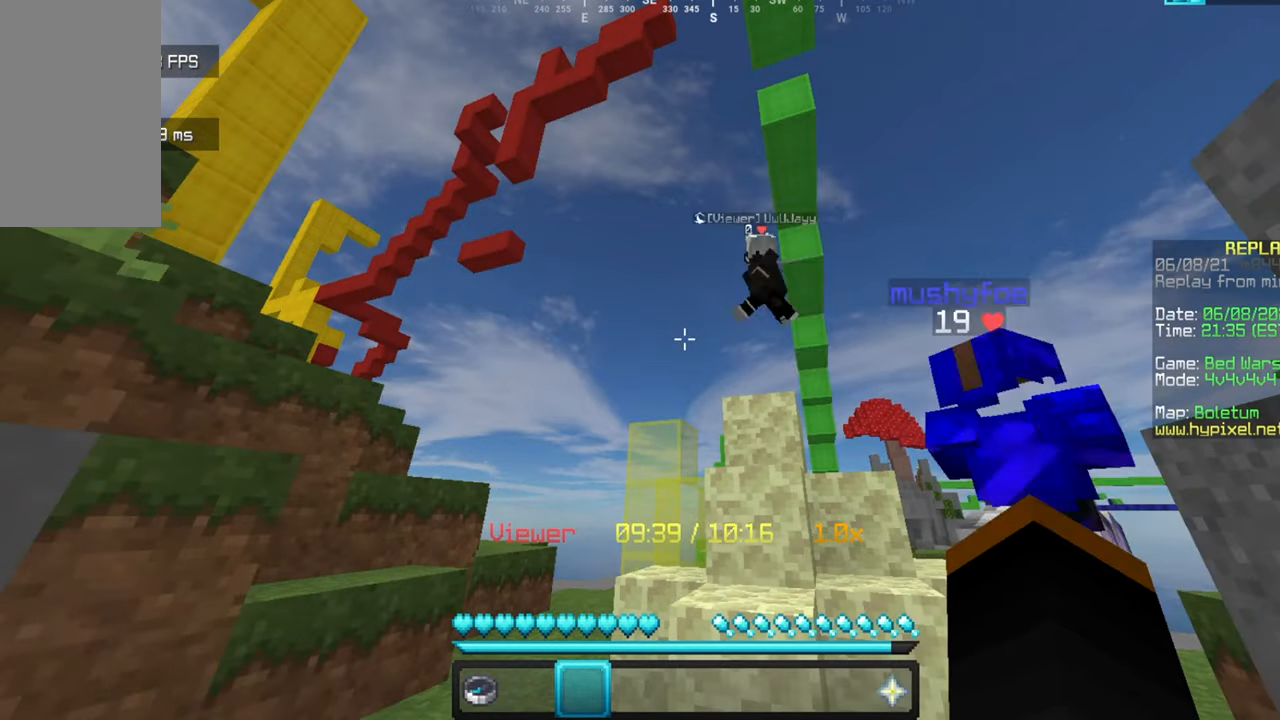
{"keys": ["w"], "mouse": [], "events": [[367, "w", "down"]]}
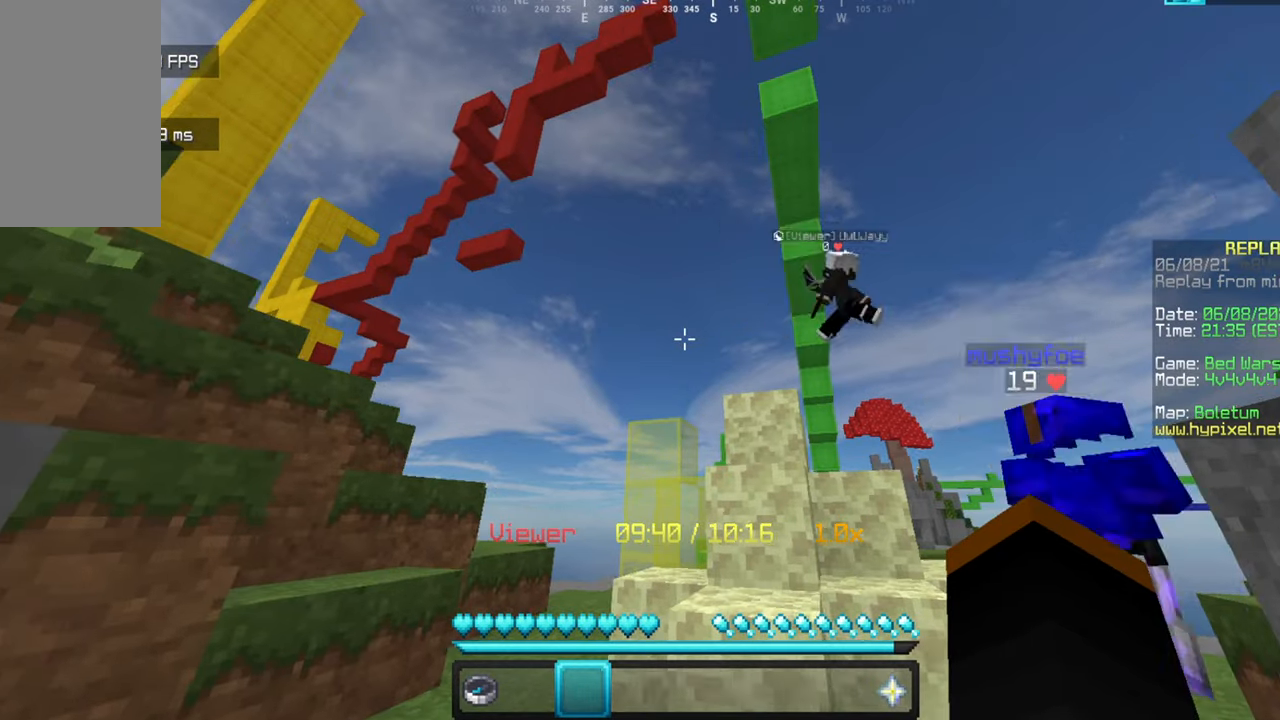
{"keys": ["w"], "mouse": [], "events": []}
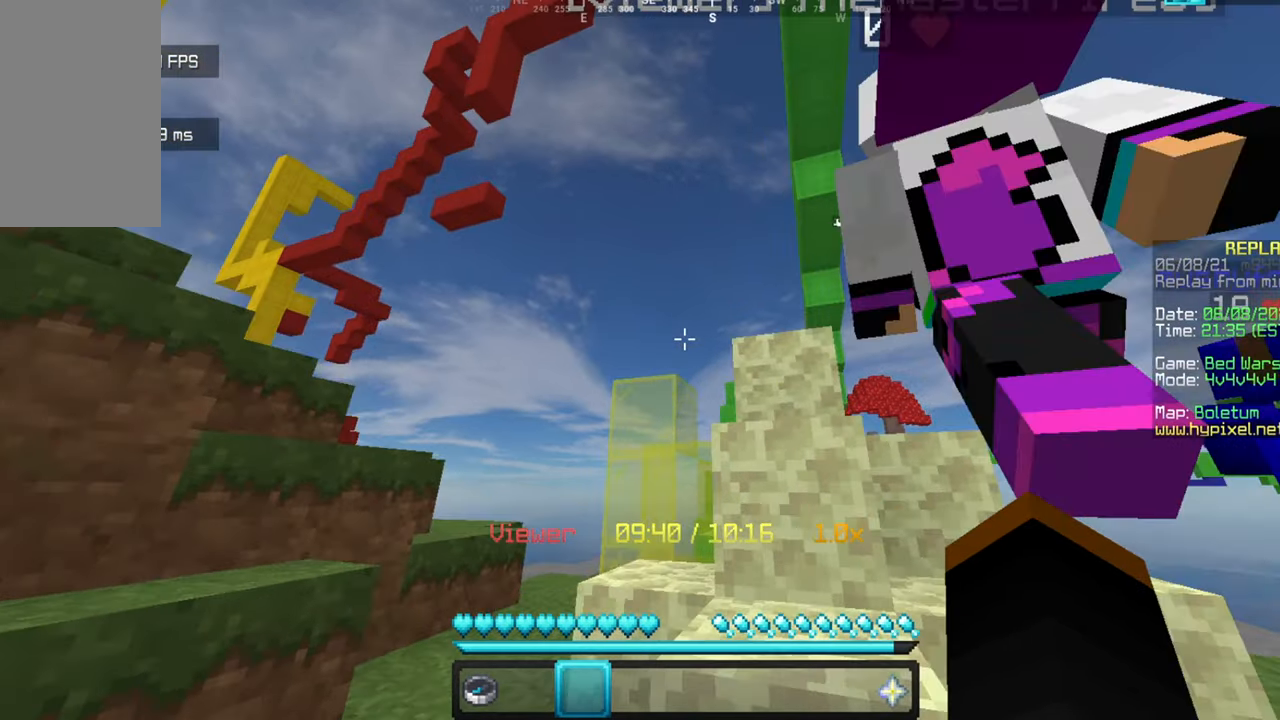
{"keys": ["w"], "mouse": [], "events": []}
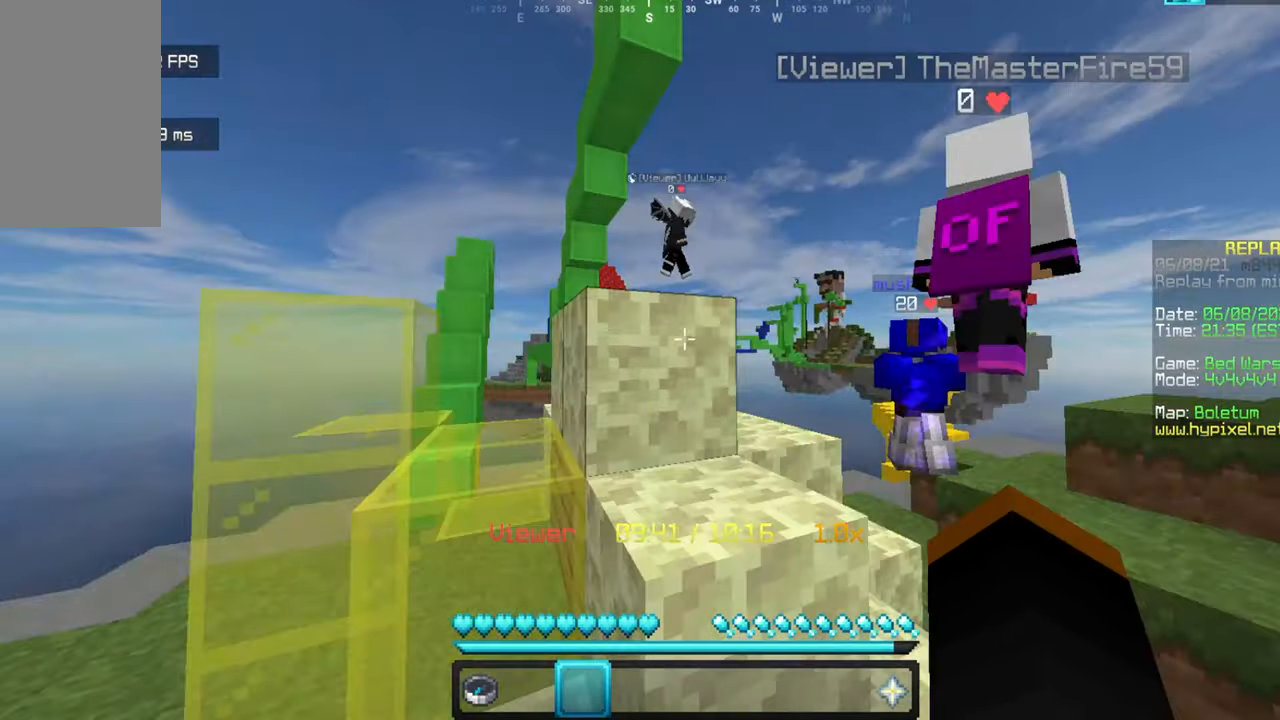
{"keys": [], "mouse": [], "events": [[400, "w", "up"]]}